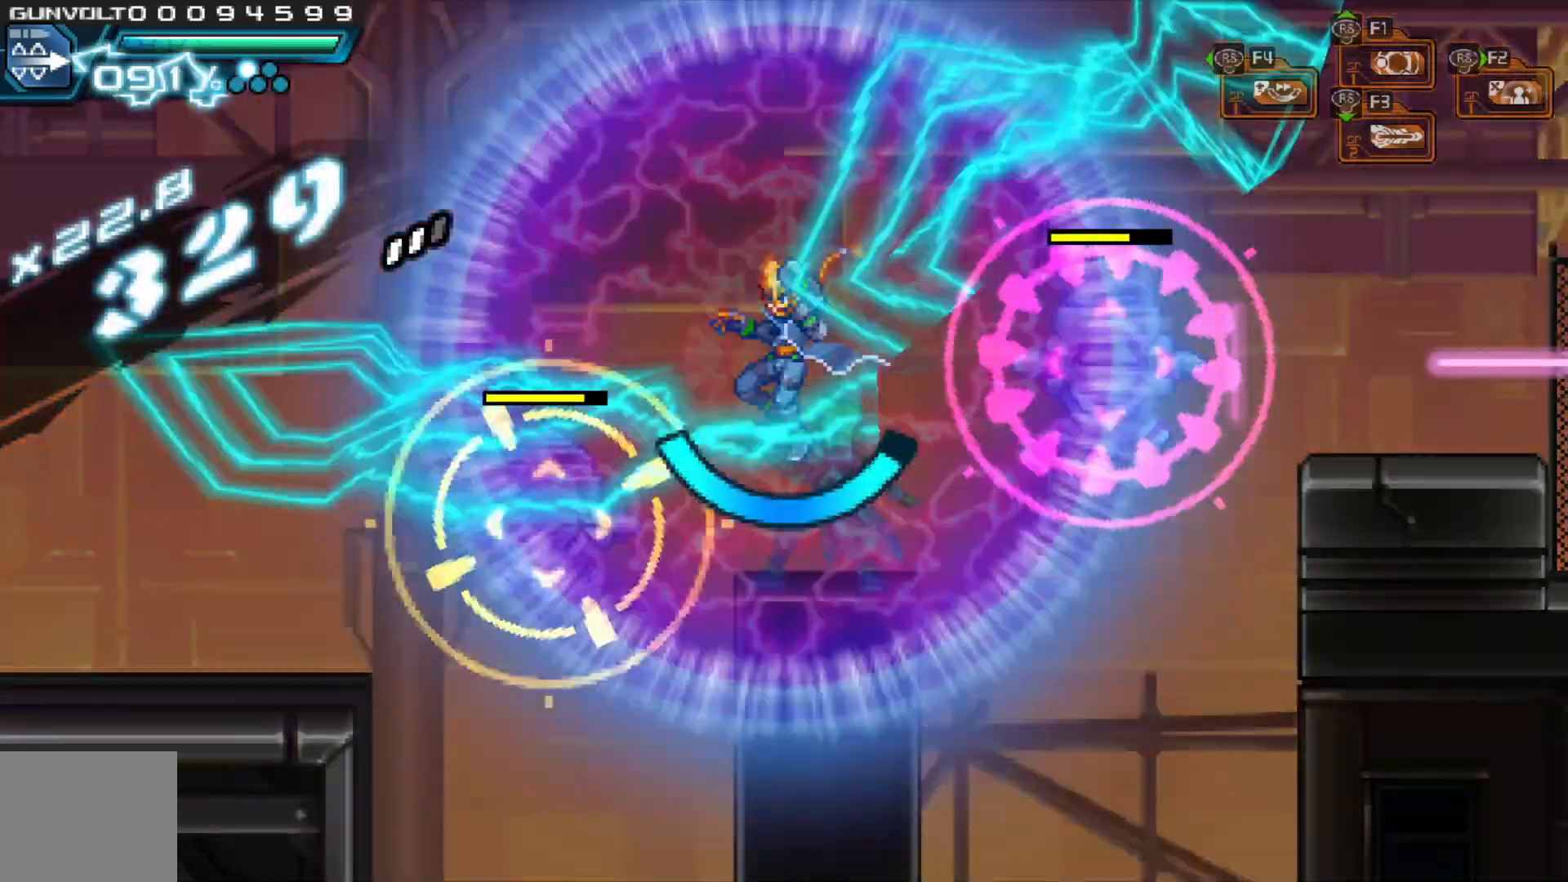
Gameplay with a controller (Xbox layout); each line is a JSON object with the inputs held at the frame after it (dt_ms = milliseconds from this image to that frame). "events" lists button and stick changes between this image and that frame as [ms after this image, input, new state], when the widget could be followed in between. Not read: L3 R1 R3 START.
{"dt_ms": 500, "buttons": ["A"], "left_stick": "center", "right_stick": "center", "events": [[83, "left_stick", "center"], [383, "left_stick", "right"], [483, "left_stick", "center"]]}
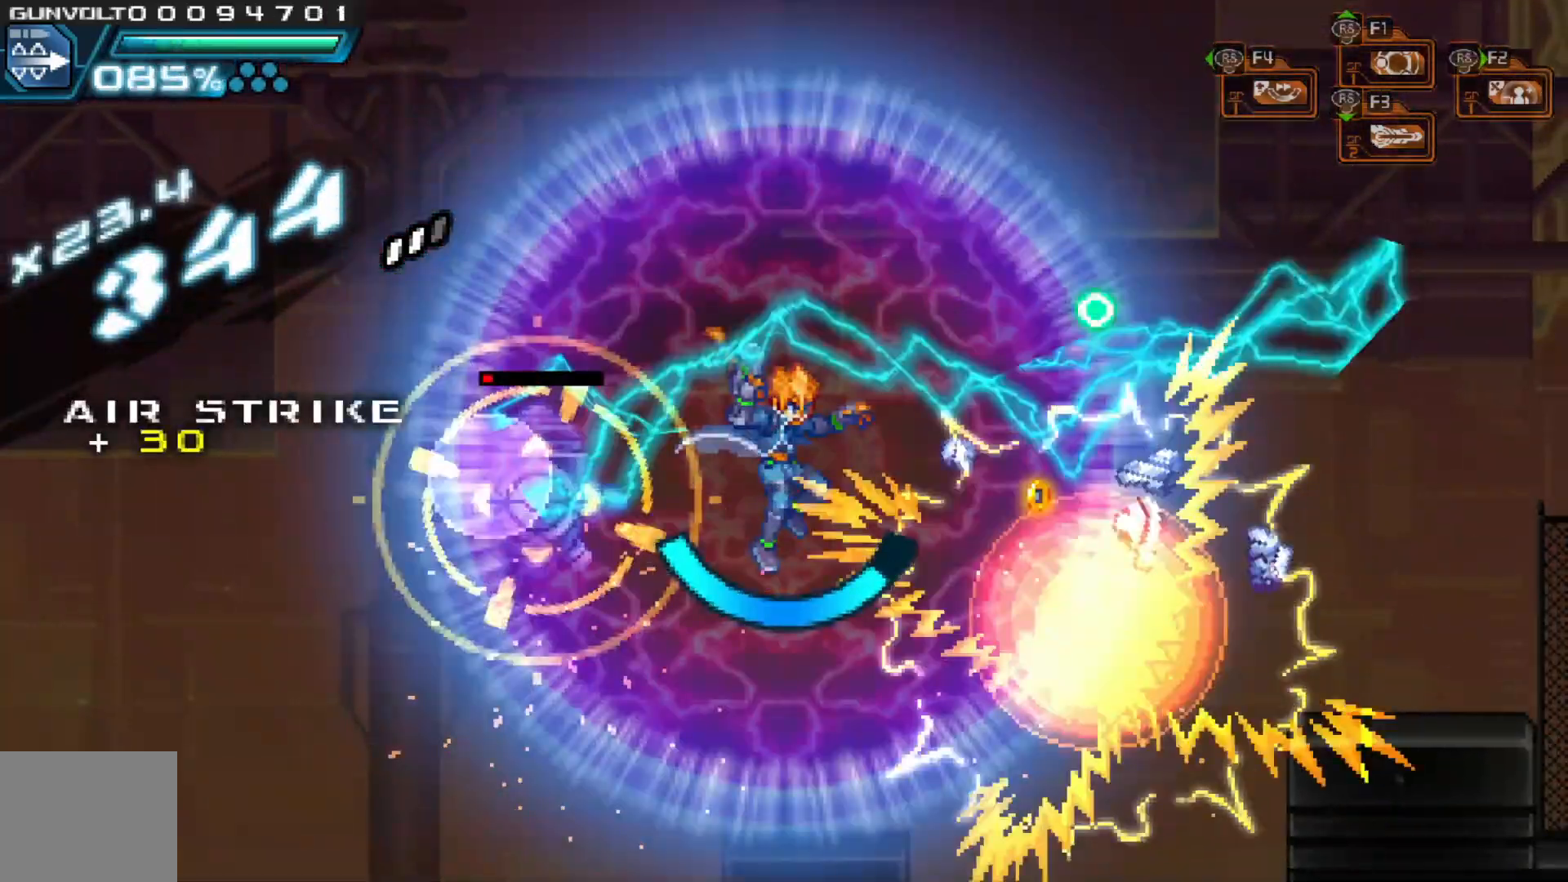
{"dt_ms": 1000, "buttons": [], "left_stick": "down", "right_stick": "center", "events": [[83, "A", "up"], [283, "left_stick", "right"], [367, "left_stick", "center"], [483, "left_stick", "down"], [633, "left_stick", "center"], [683, "left_stick", "down"], [817, "left_stick", "center"], [883, "left_stick", "down"]]}
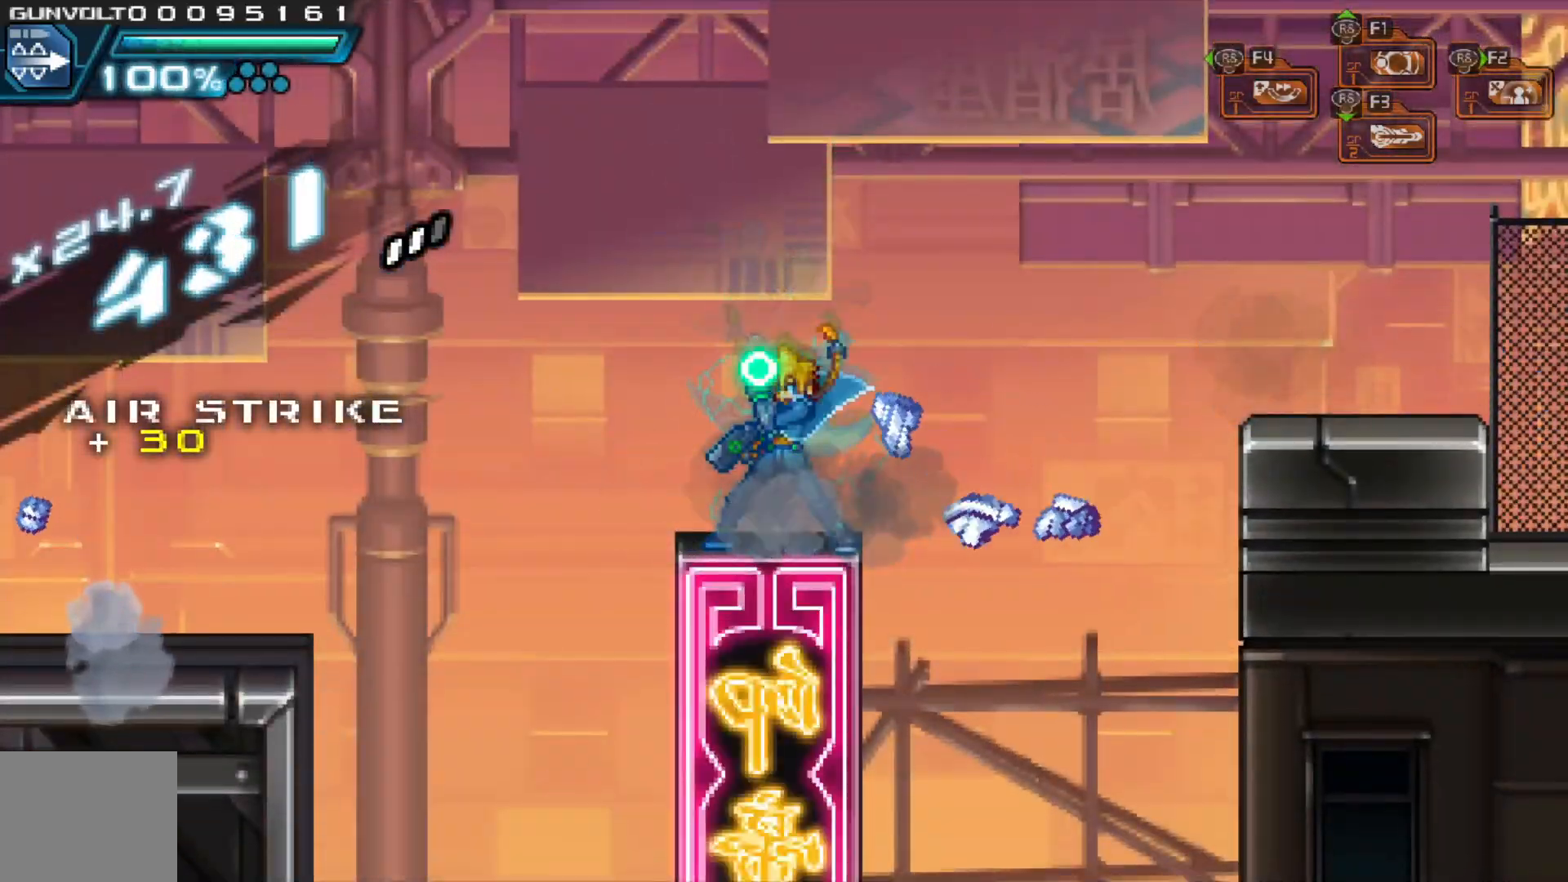
{"dt_ms": 500, "buttons": [], "left_stick": "left", "right_stick": "center", "events": [[17, "left_stick", "center"], [233, "left_stick", "left"], [317, "A", "down"], [483, "A", "up"]]}
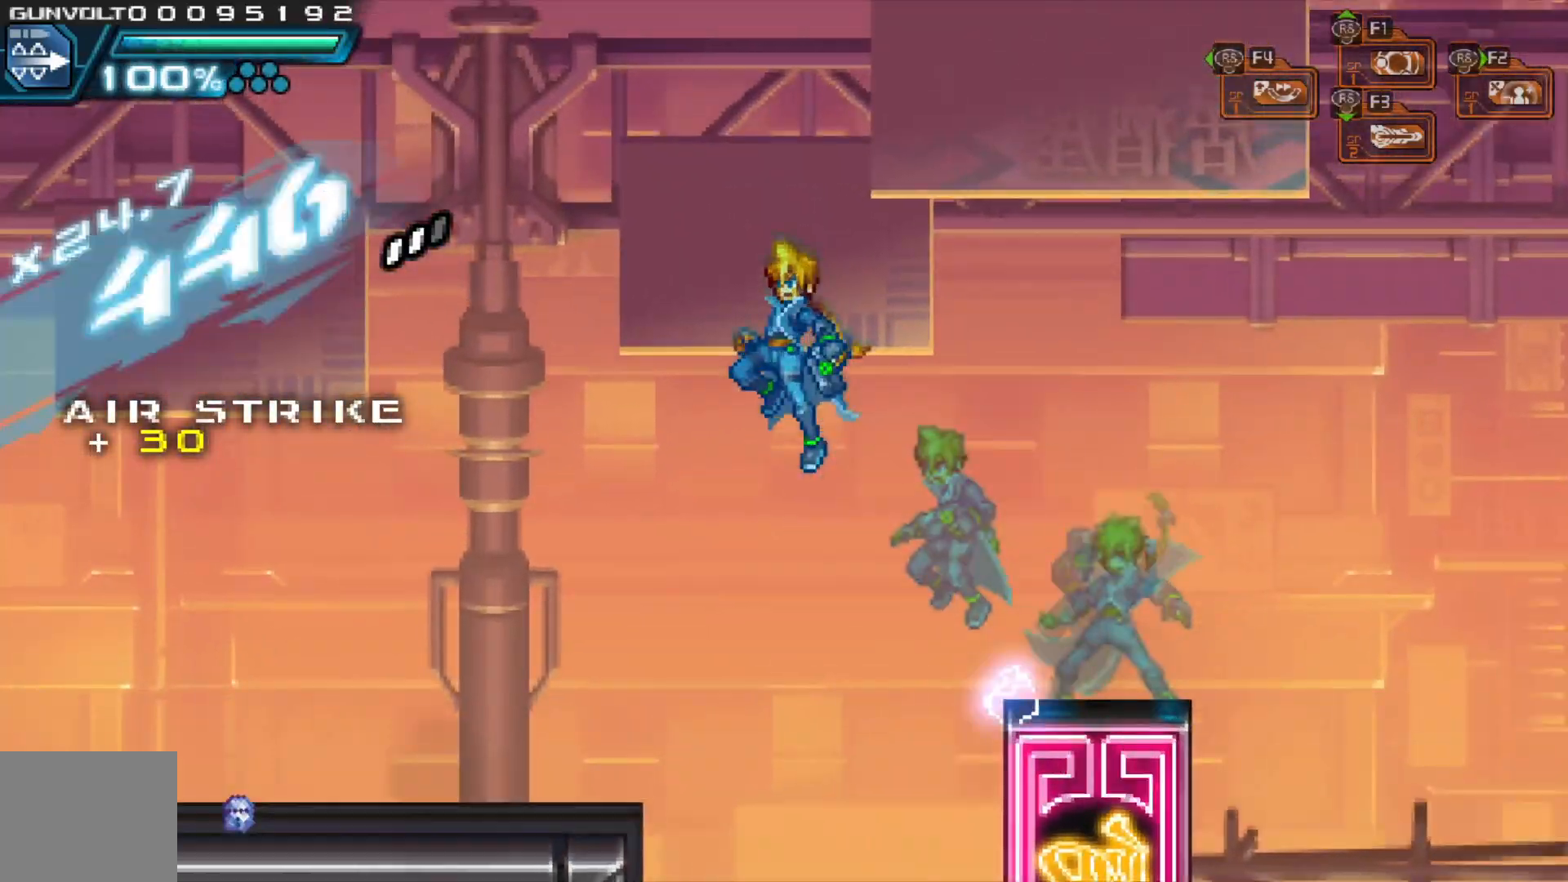
{"dt_ms": 1000, "buttons": ["X"], "left_stick": "center", "right_stick": "center"}
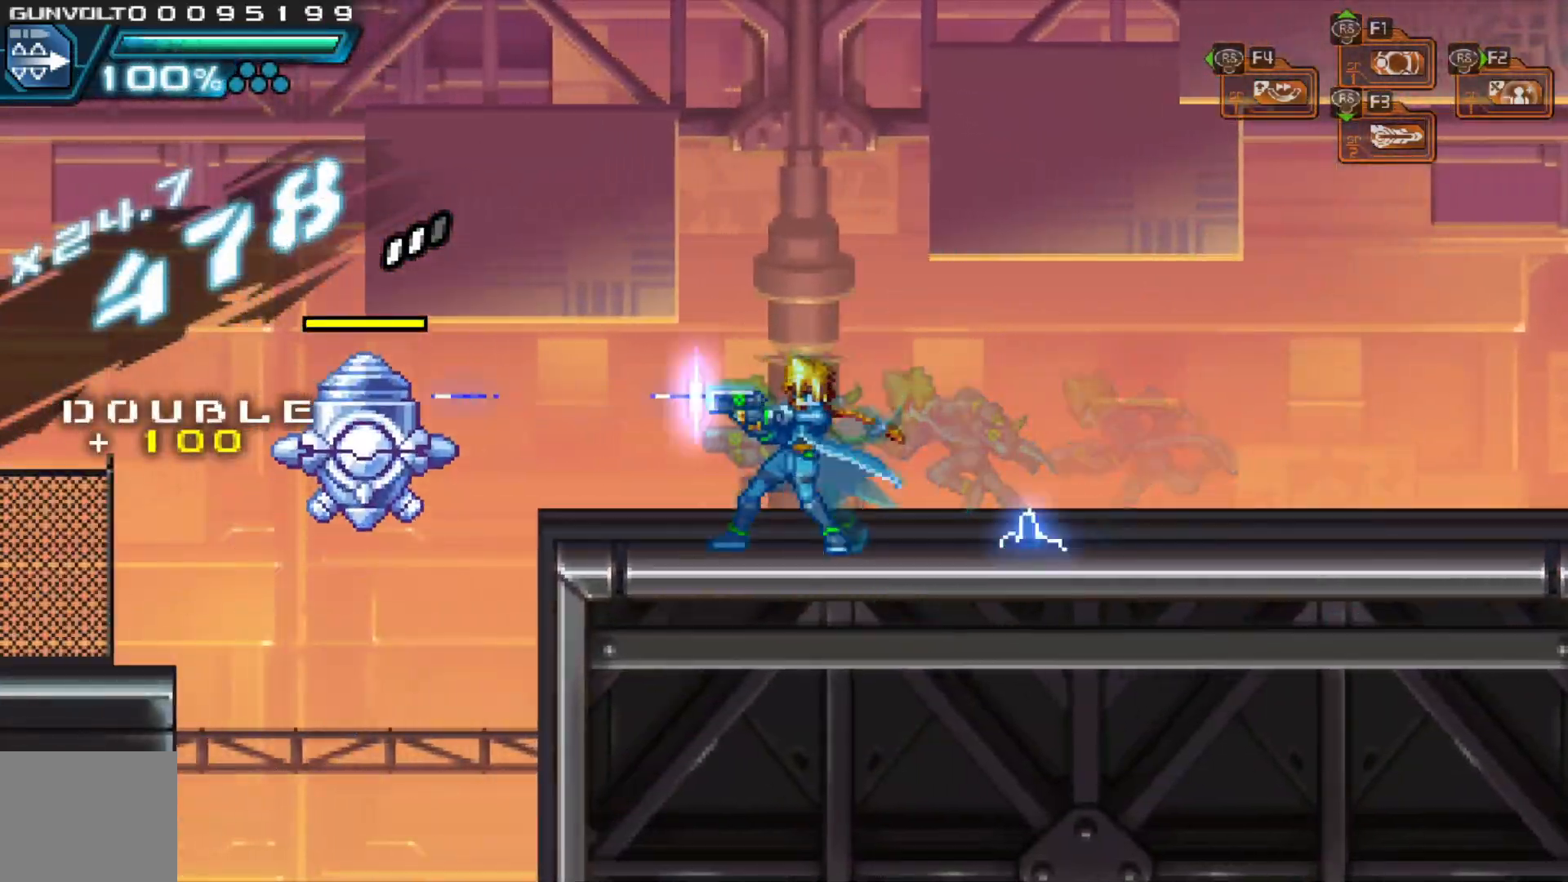
{"dt_ms": 500, "buttons": ["A"], "left_stick": "left", "right_stick": "center", "events": [[183, "X", "up"], [217, "left_stick", "left"], [317, "A", "down"]]}
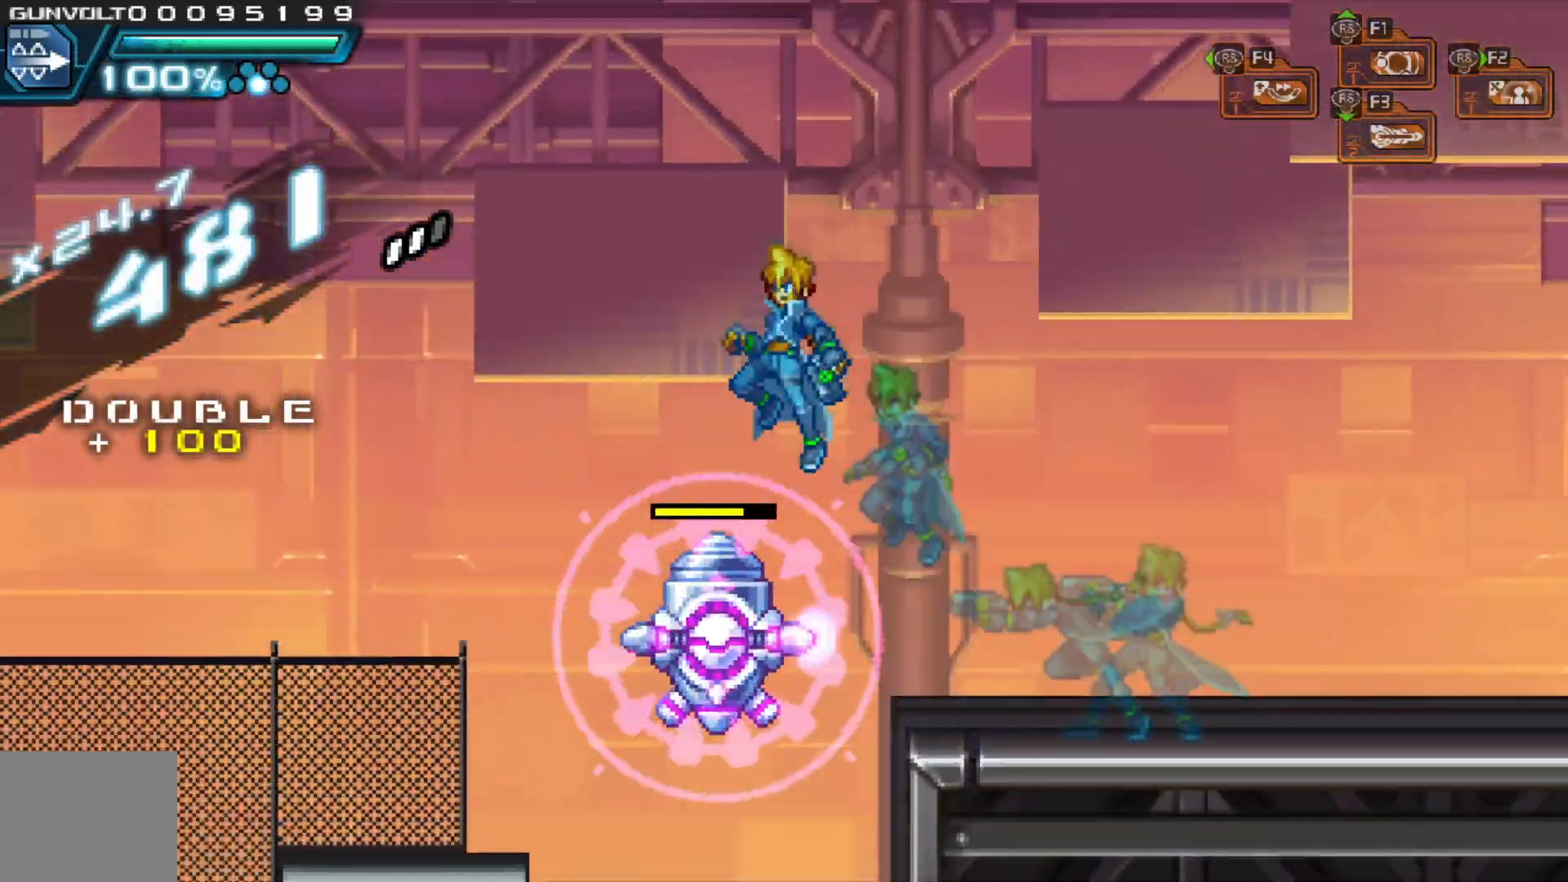
{"dt_ms": 500, "buttons": [], "left_stick": "center", "right_stick": "center", "events": [[133, "A", "up"], [233, "left_stick", "center"]]}
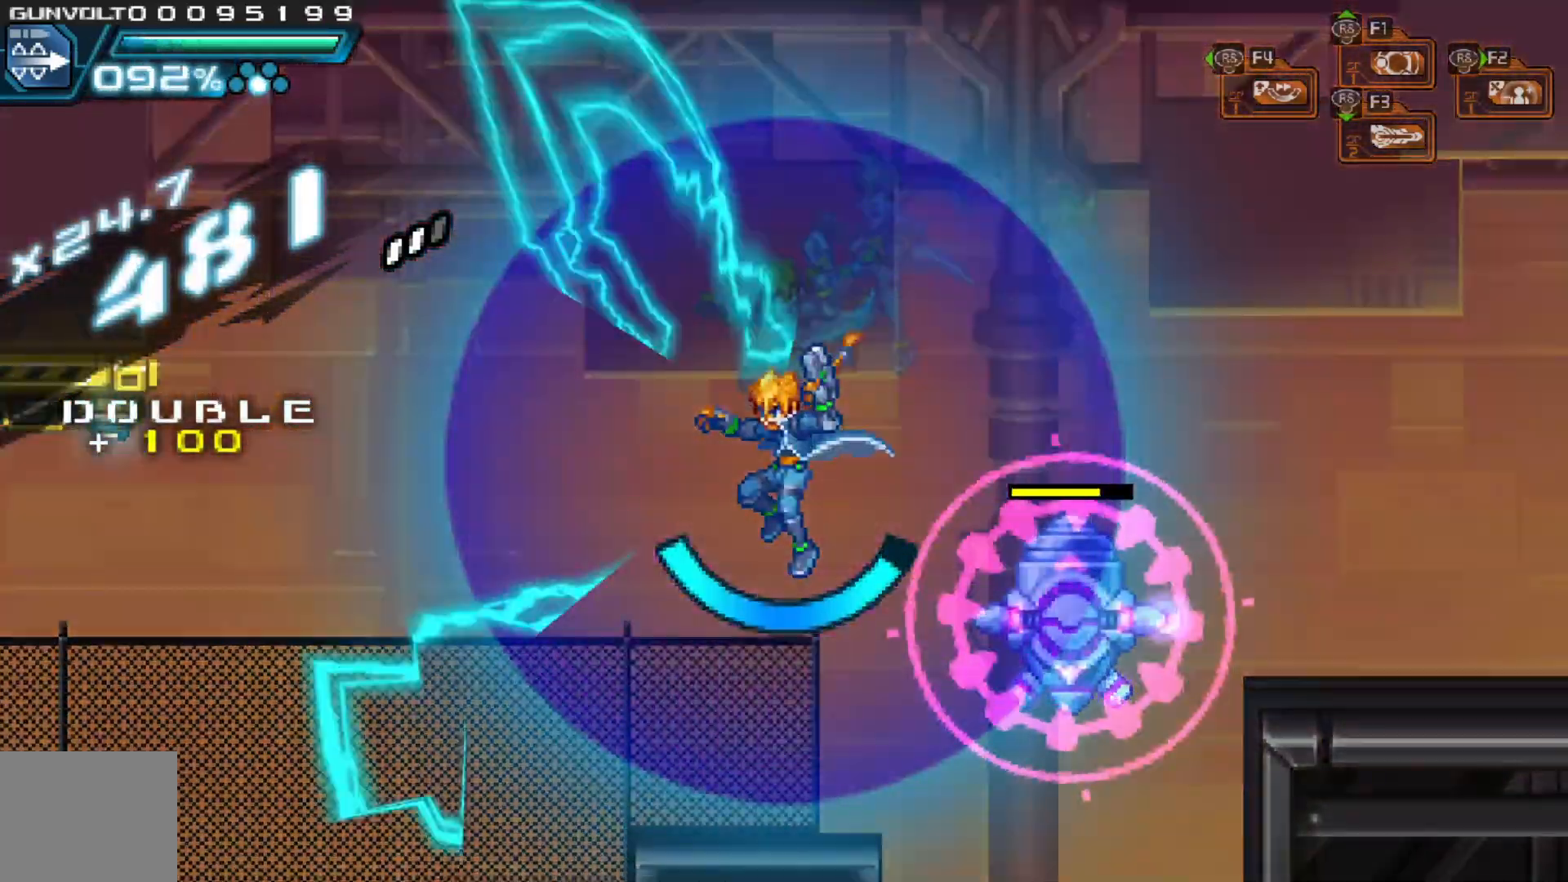
{"dt_ms": 500, "buttons": [], "left_stick": "left", "right_stick": "center", "events": [[17, "left_stick", "left"], [133, "left_stick", "center"], [267, "left_stick", "left"]]}
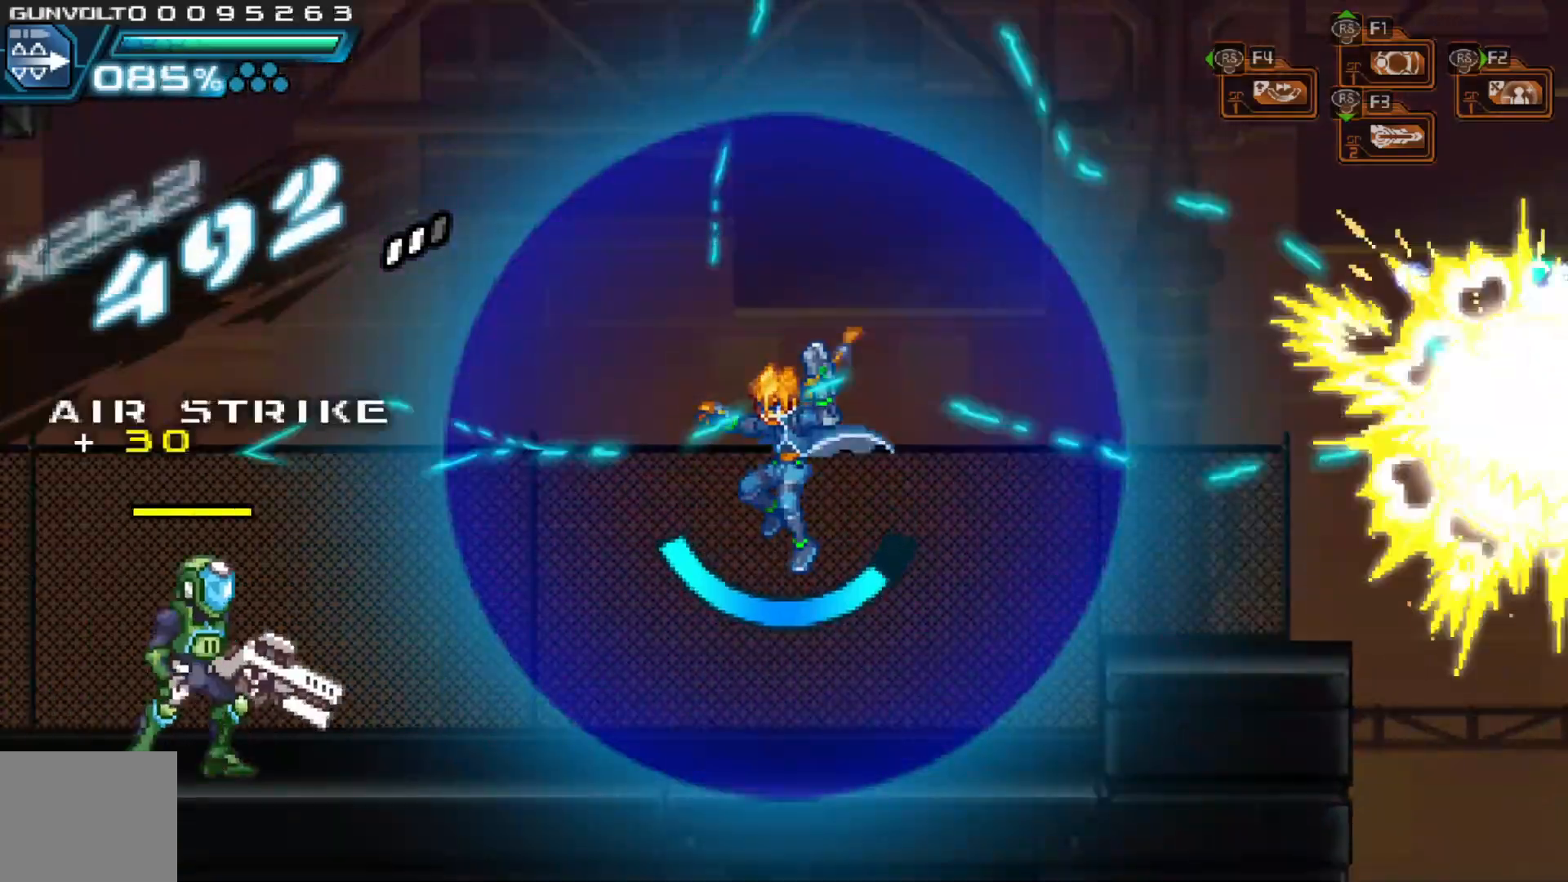
{"dt_ms": 1000, "buttons": [], "left_stick": "left", "right_stick": "center", "events": [[167, "left_stick", "center"], [333, "X", "down"], [417, "X", "up"], [483, "X", "down"], [483, "left_stick", "right"], [533, "X", "up"], [617, "A", "down"], [833, "A", "up"], [833, "left_stick", "left"]]}
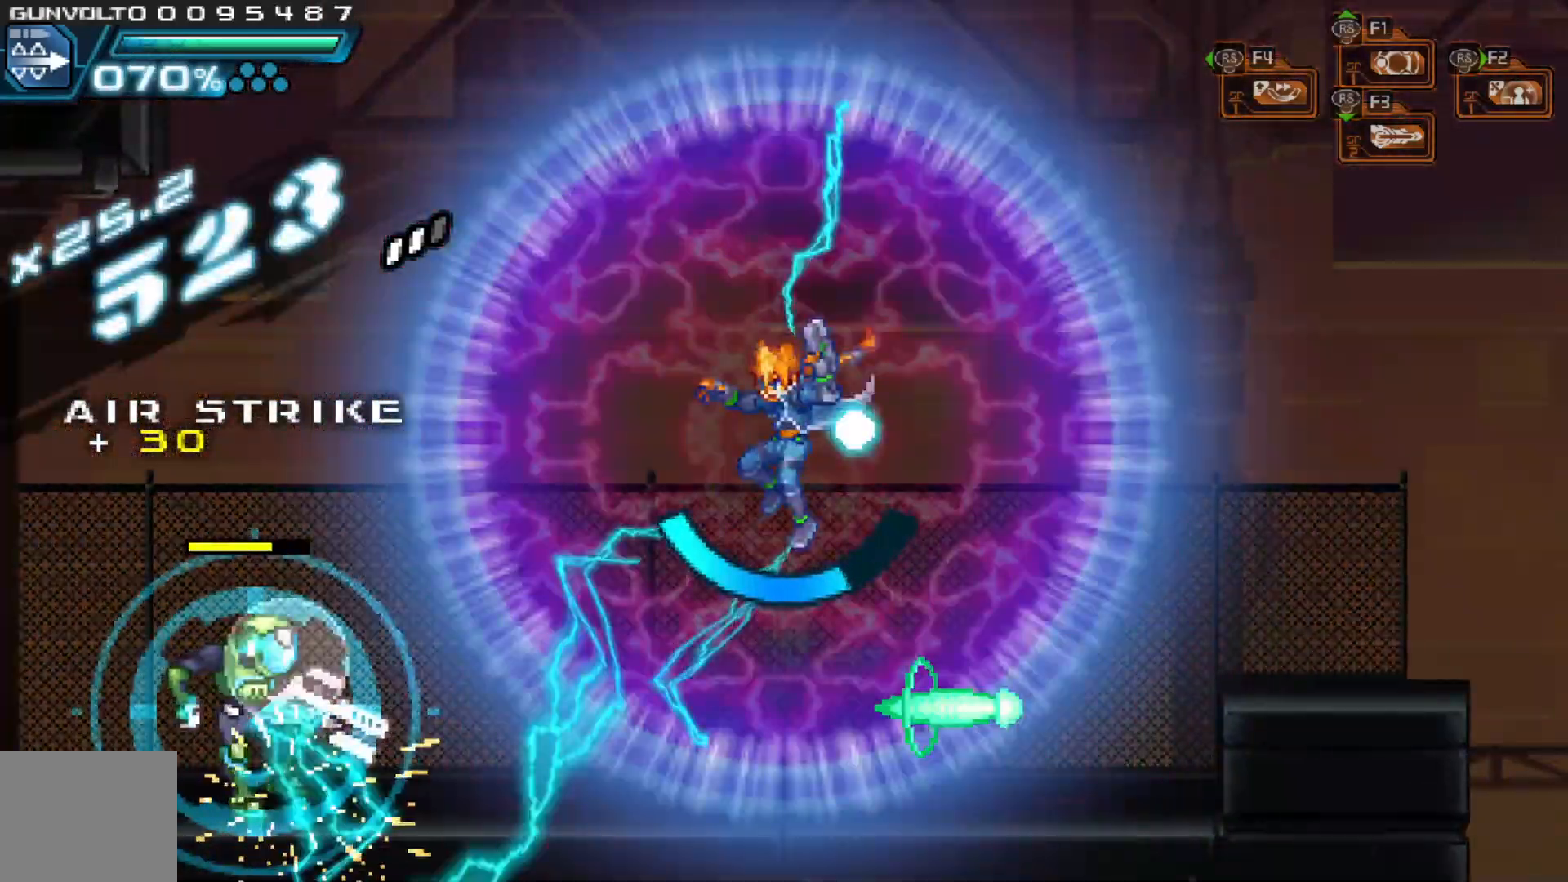
{"dt_ms": 500, "buttons": [], "left_stick": "center", "right_stick": "center", "events": [[67, "left_stick", "center"], [133, "X", "down"], [183, "left_stick", "left"], [217, "X", "up"], [317, "left_stick", "center"]]}
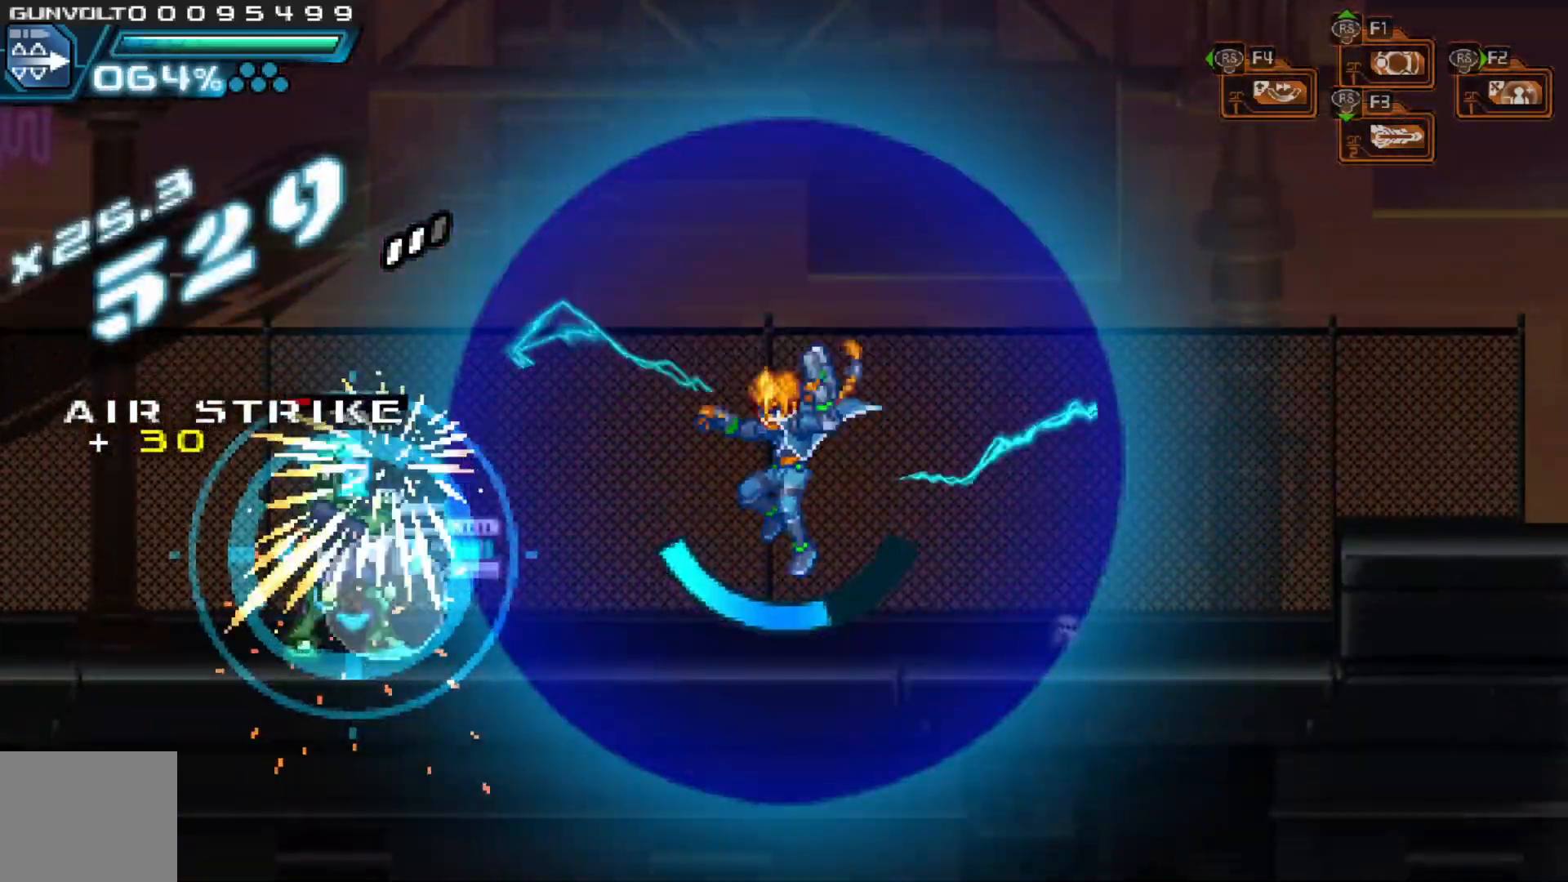
{"dt_ms": 500, "buttons": [], "left_stick": "down", "right_stick": "center"}
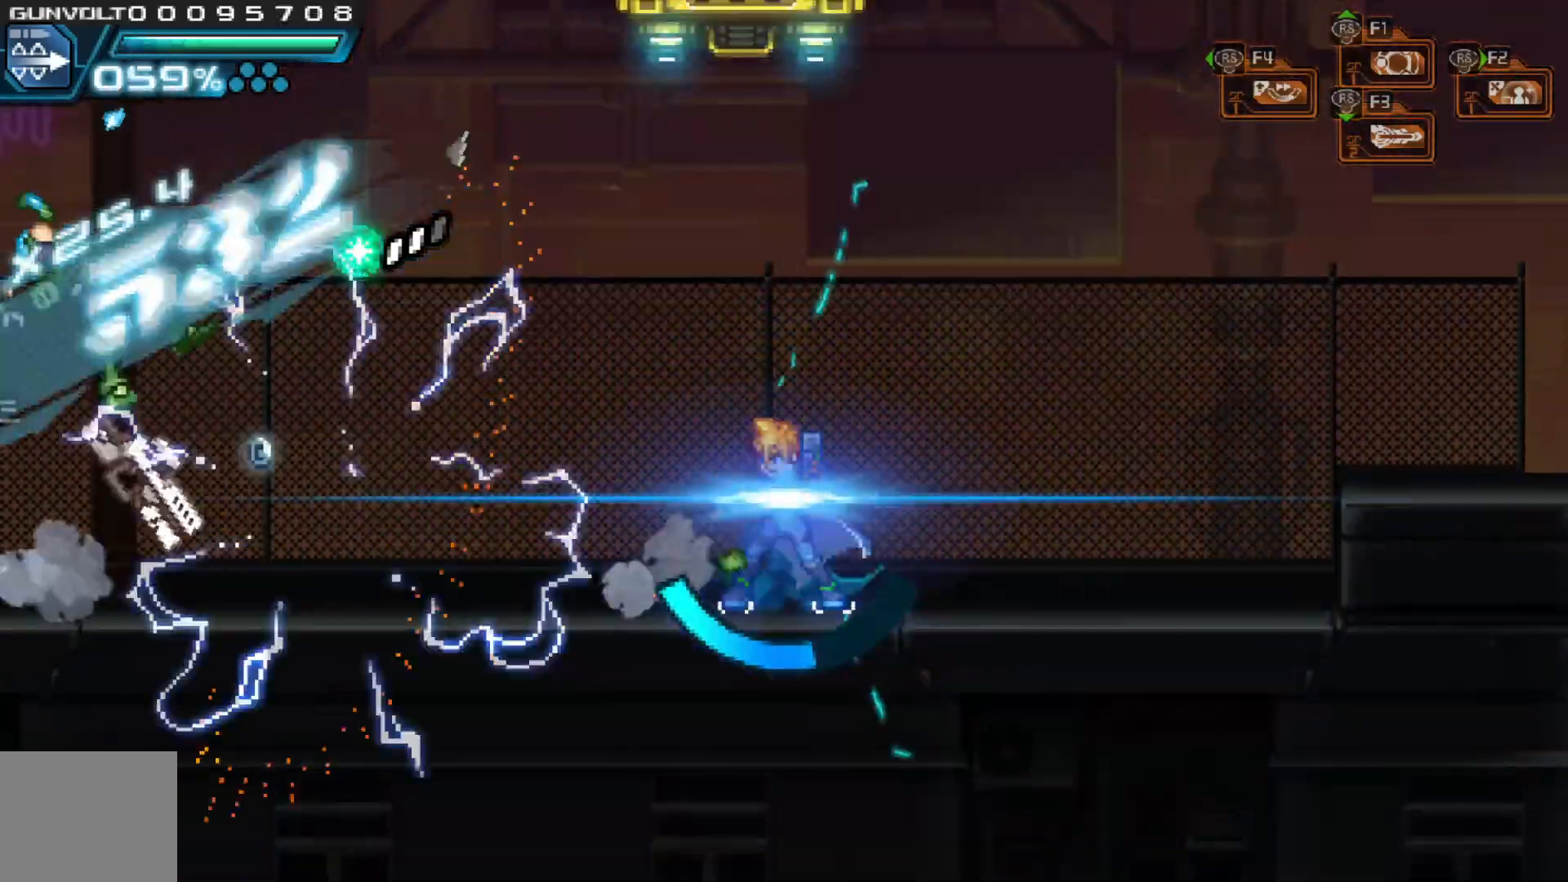
{"dt_ms": 500, "buttons": [], "left_stick": "left", "right_stick": "center", "events": [[83, "left_stick", "center"], [133, "left_stick", "down"], [283, "left_stick", "center"], [333, "left_stick", "left"]]}
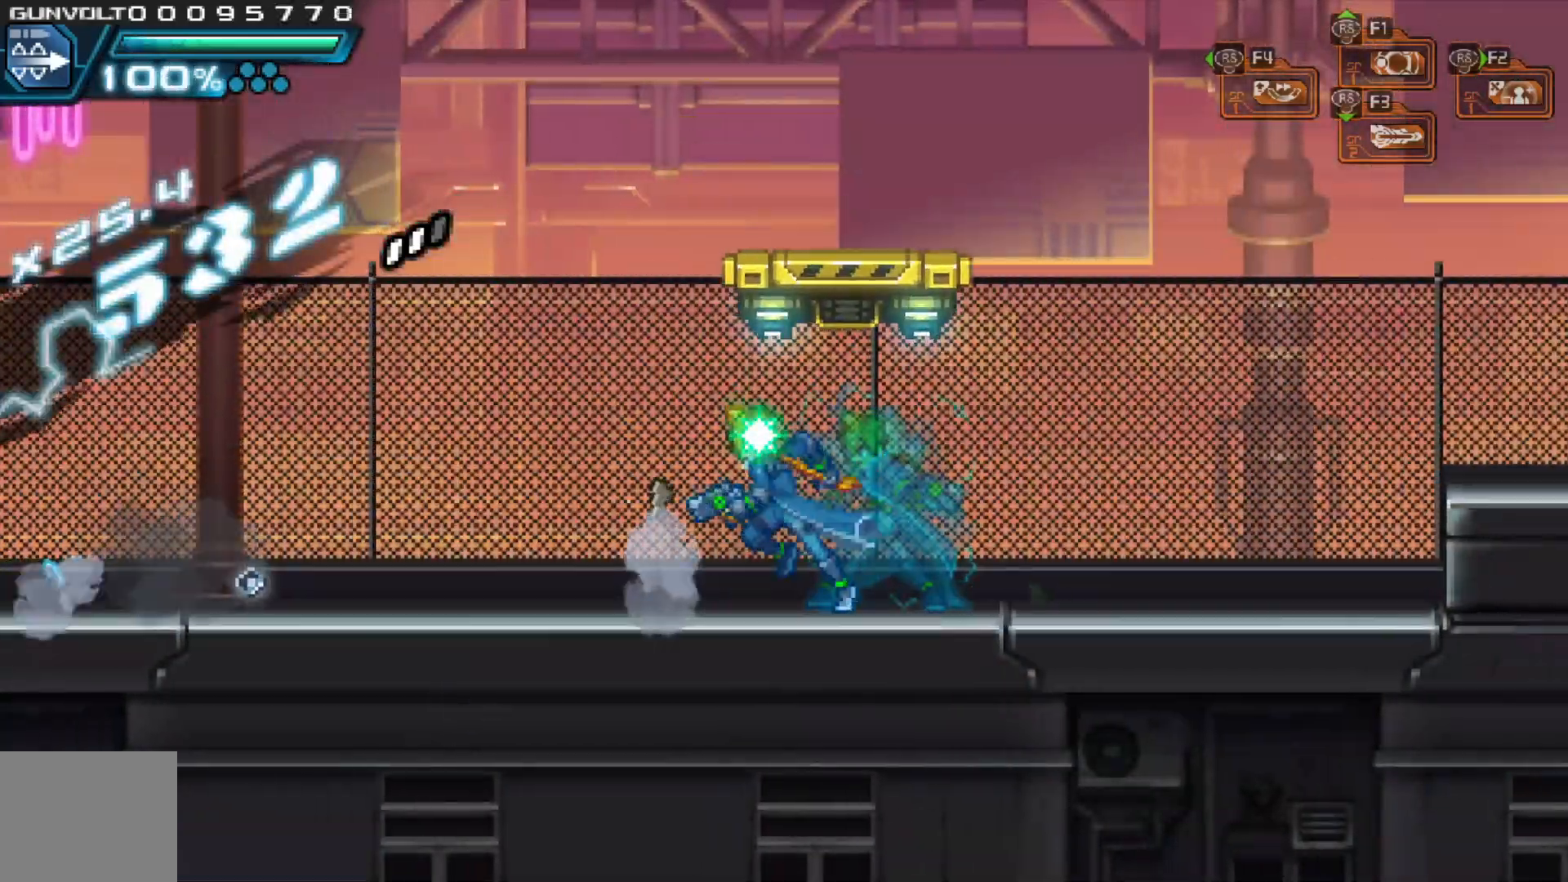
{"dt_ms": 500, "buttons": [], "left_stick": "center", "right_stick": "center", "events": [[117, "A", "down"], [233, "left_stick", "right"], [433, "A", "up"], [483, "left_stick", "center"]]}
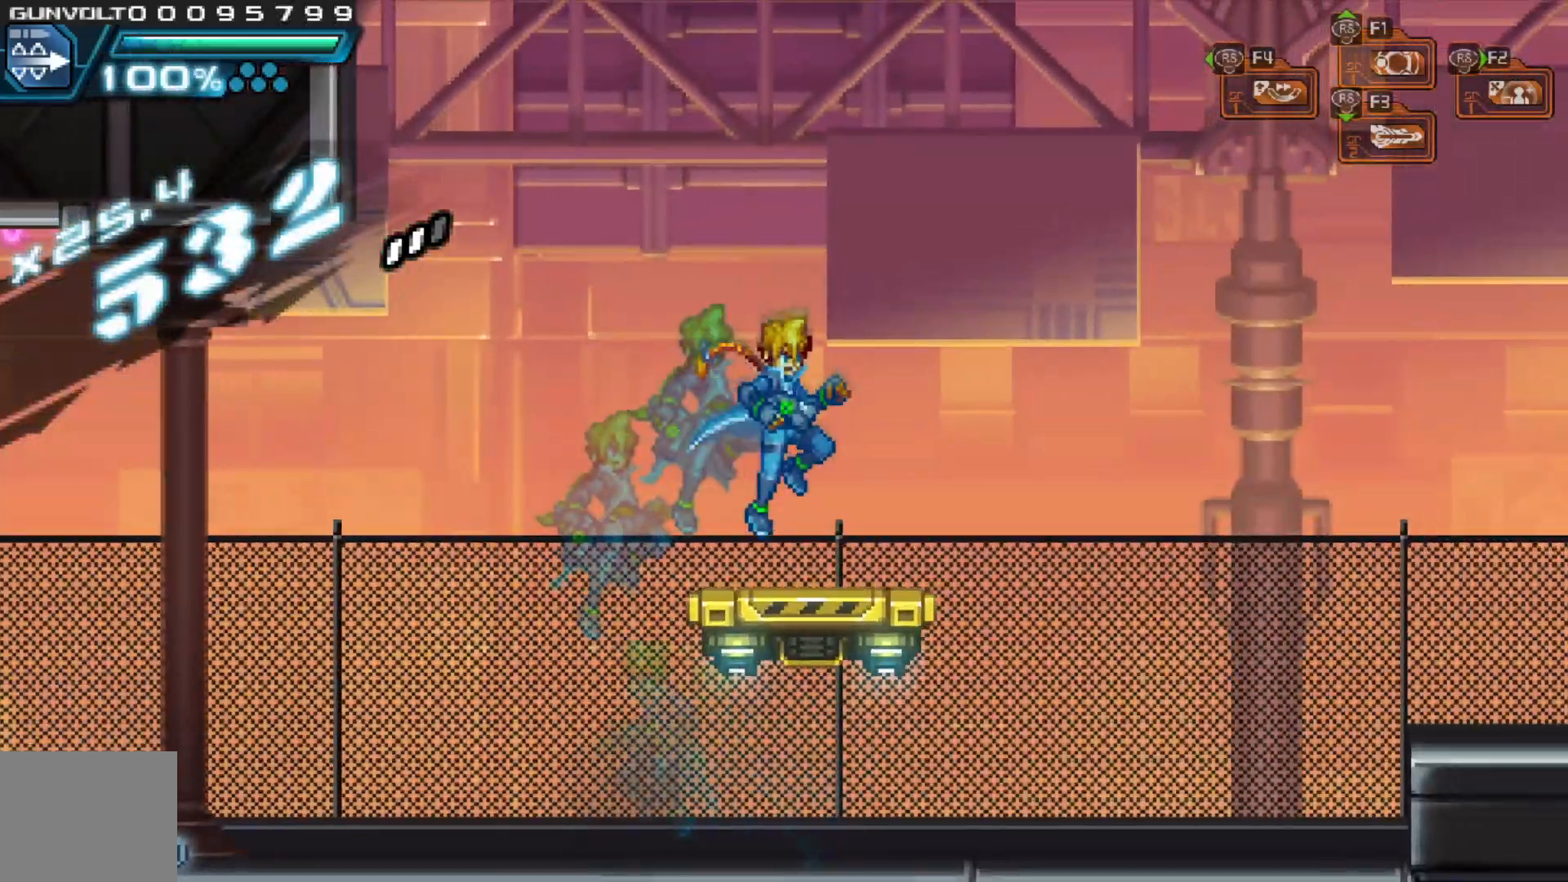
{"dt_ms": 500, "buttons": [], "left_stick": "center", "right_stick": "center", "events": []}
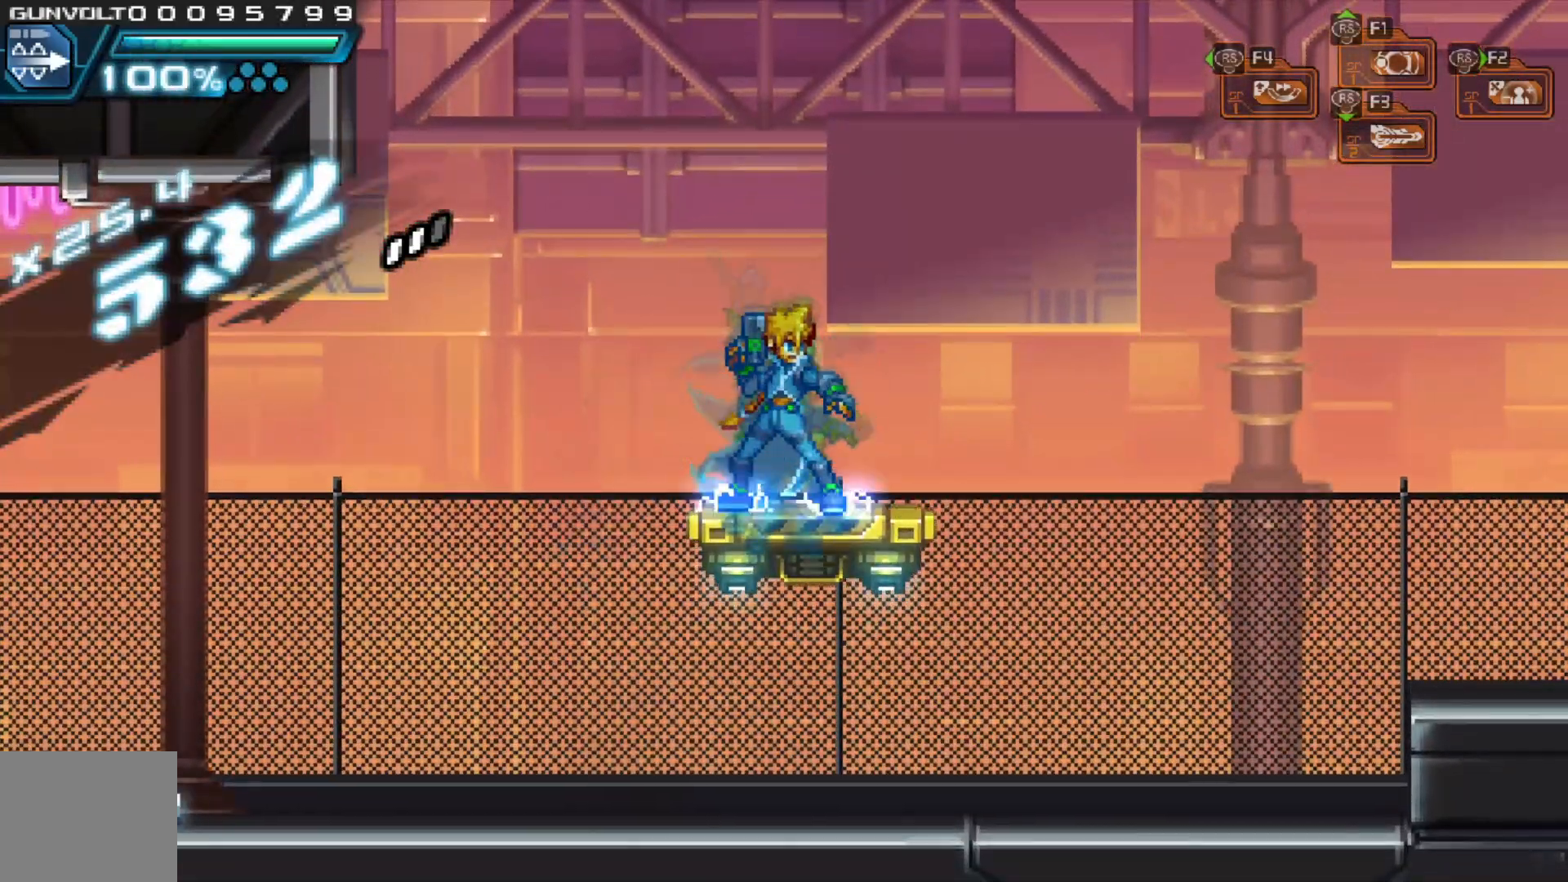
{"dt_ms": 500, "buttons": [], "left_stick": "center", "right_stick": "center", "events": [[83, "left_stick", "down"], [217, "left_stick", "center"], [283, "left_stick", "down"], [433, "left_stick", "center"]]}
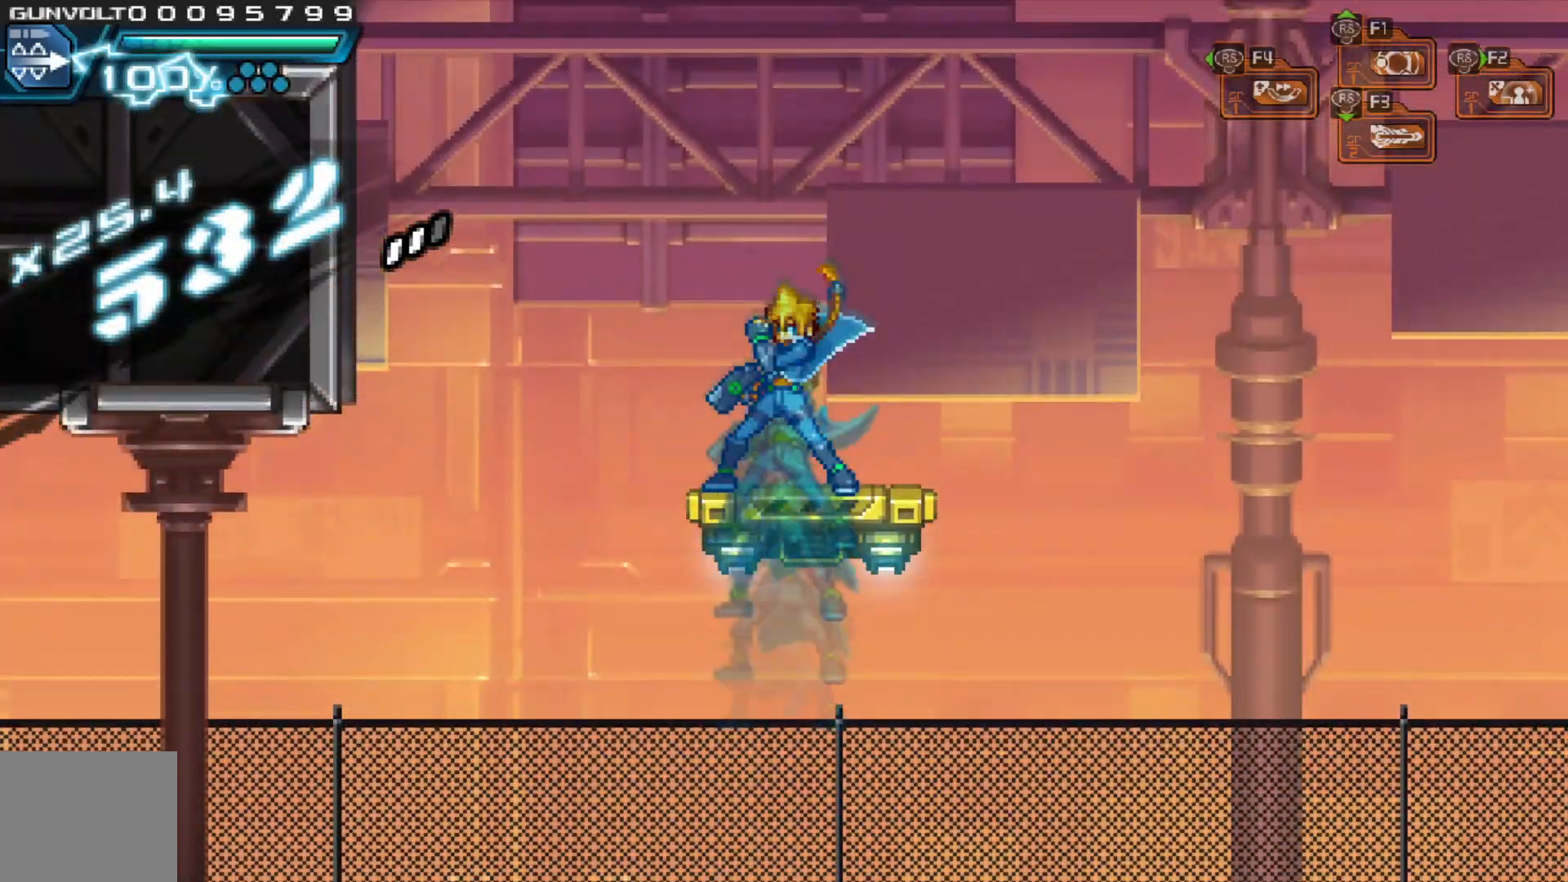
{"dt_ms": 1000, "buttons": [], "left_stick": "left", "right_stick": "center"}